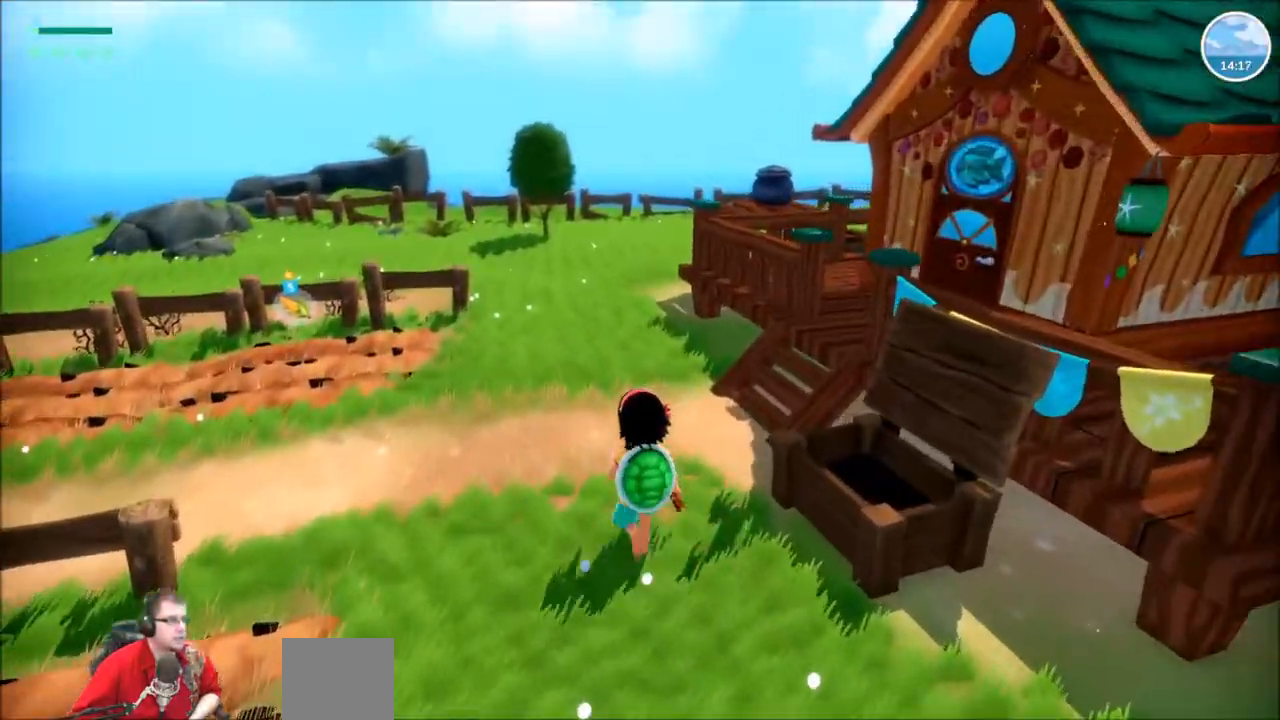
Gameplay with a controller (Xbox layout); each line is a JSON object with the inputs held at the frame after it. "events" lists button and stick changes between this image and that frame as [ms after this image, input, new state], when the widget could be followed in between. Not read: L1 L3 R1 R3.
{"buttons": [], "left_stick": "up", "right_stick": "center", "events": []}
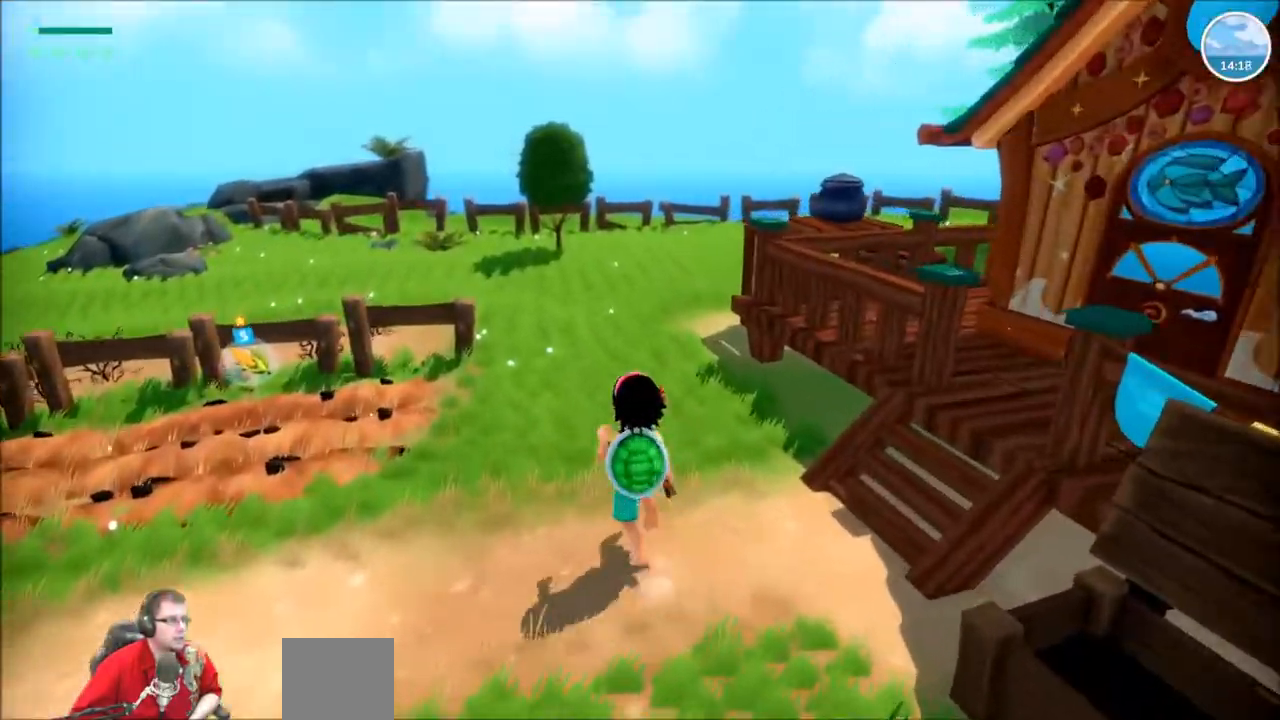
{"buttons": [], "left_stick": "up", "right_stick": "center", "events": []}
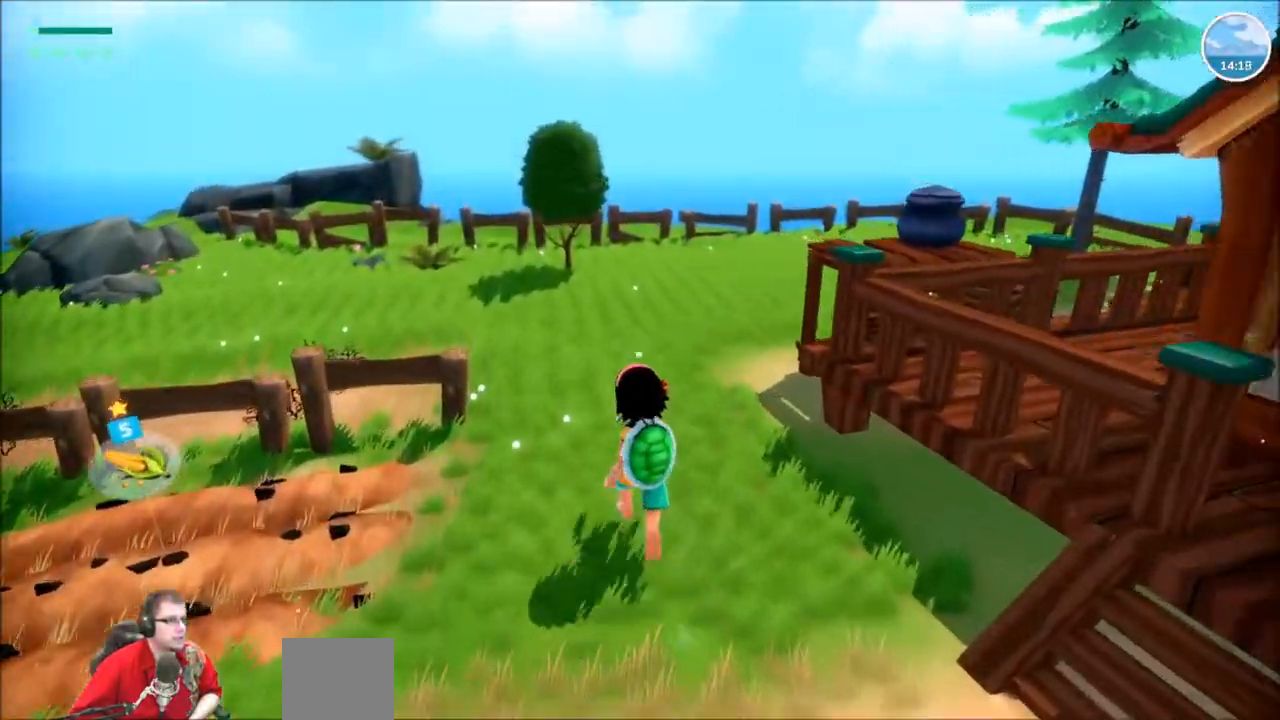
{"buttons": [], "left_stick": "center", "right_stick": "right", "events": [[33, "left_stick", "center"], [500, "right_stick", "right"]]}
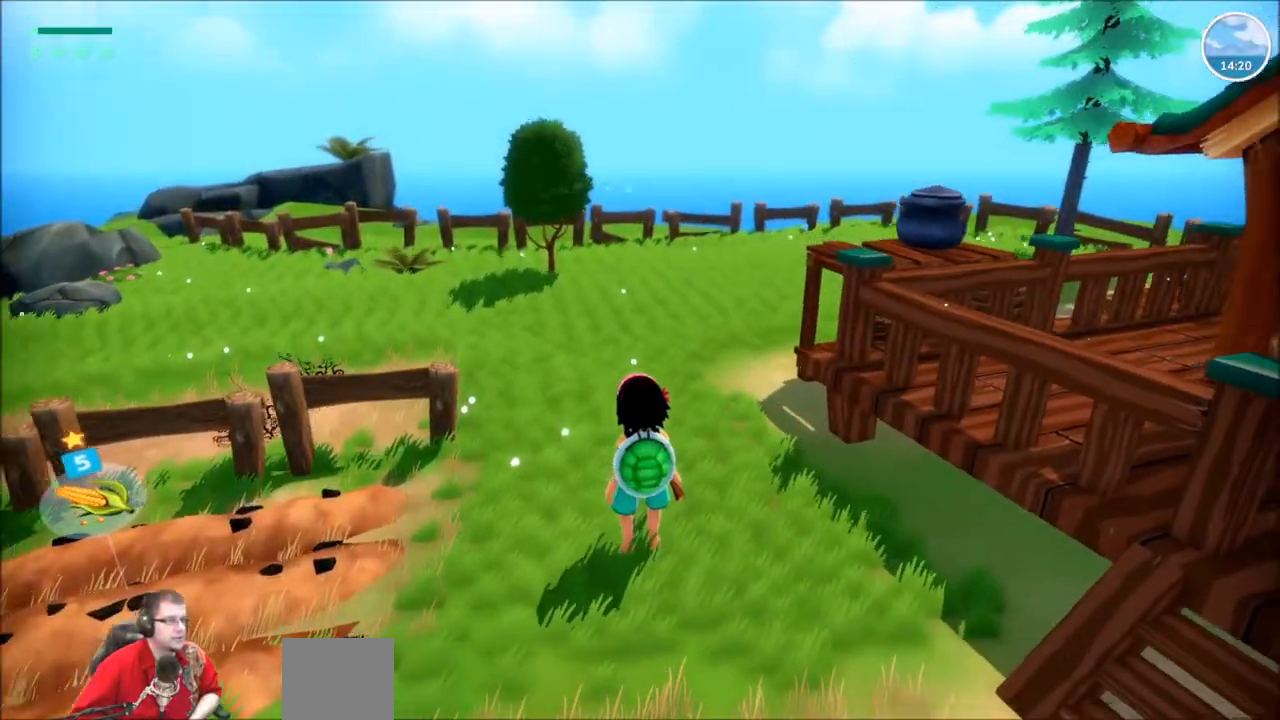
{"buttons": [], "left_stick": "up-right", "right_stick": "right"}
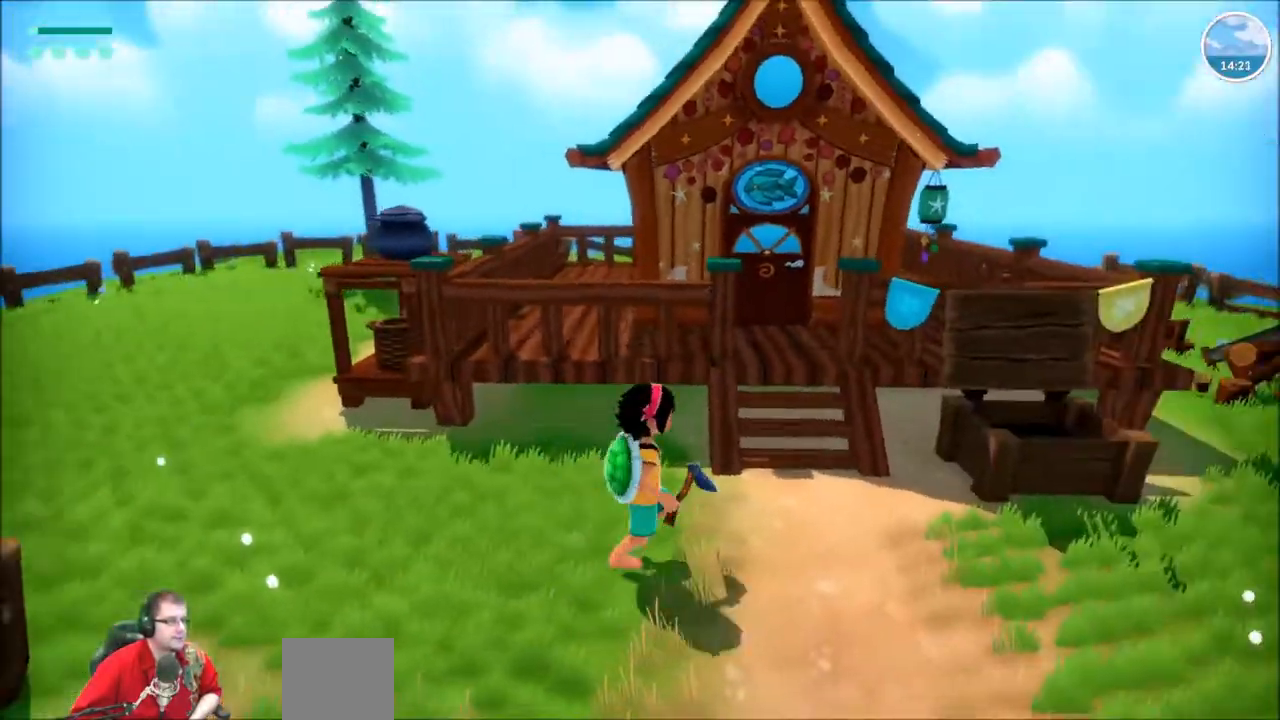
{"buttons": [], "left_stick": "center", "right_stick": "center", "events": [[33, "right_stick", "center"], [133, "left_stick", "center"]]}
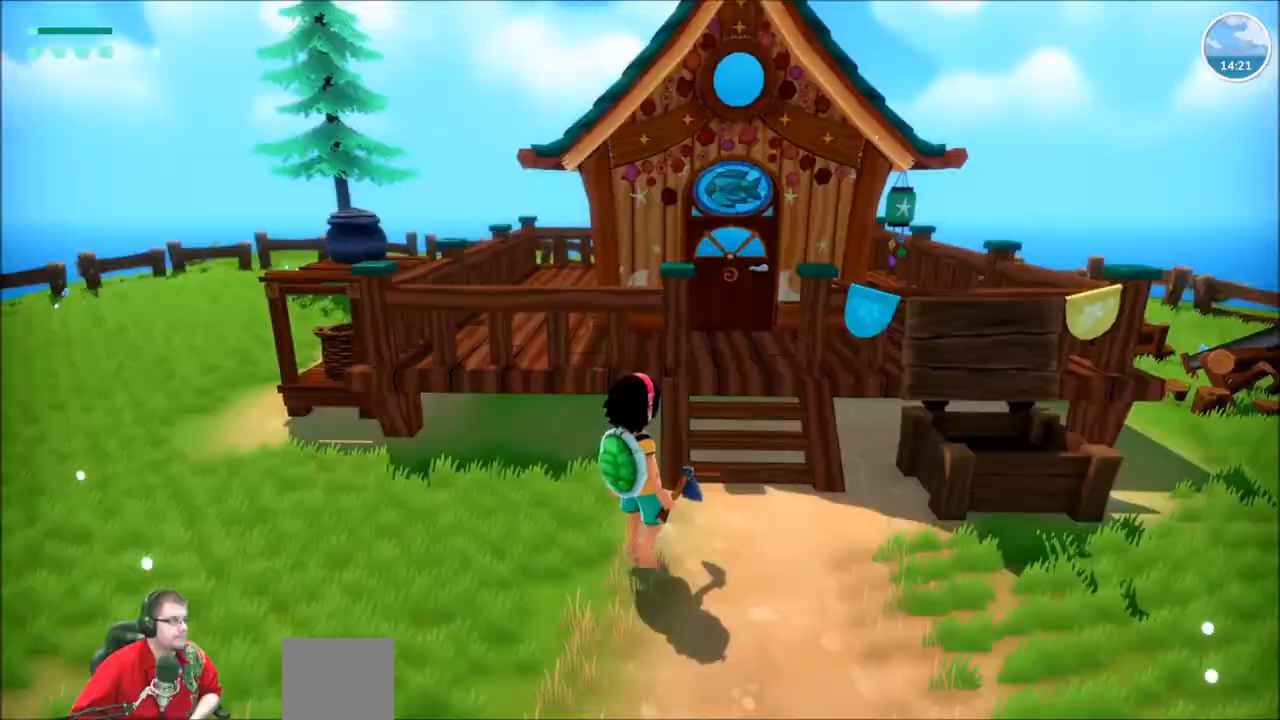
{"buttons": [], "left_stick": "center", "right_stick": "center", "events": [[134, "DPAD_DOWN", "down"], [267, "DPAD_DOWN", "up"]]}
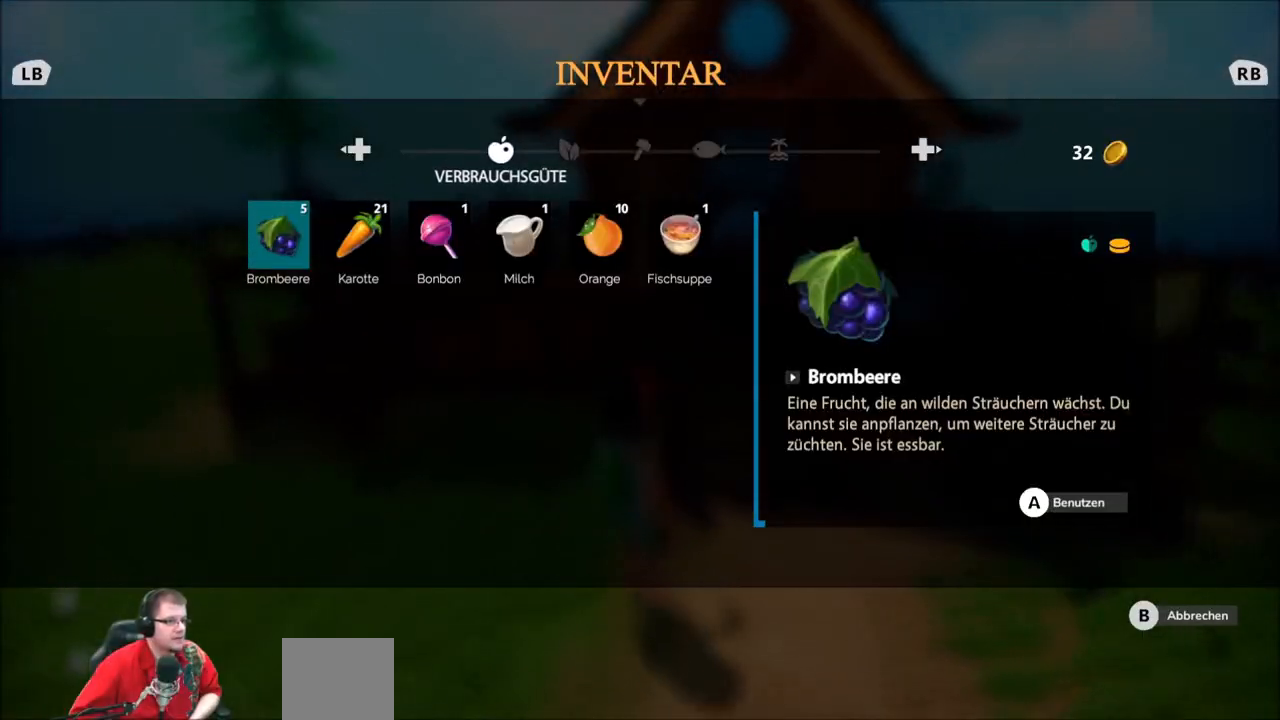
{"buttons": [], "left_stick": "center", "right_stick": "center", "events": []}
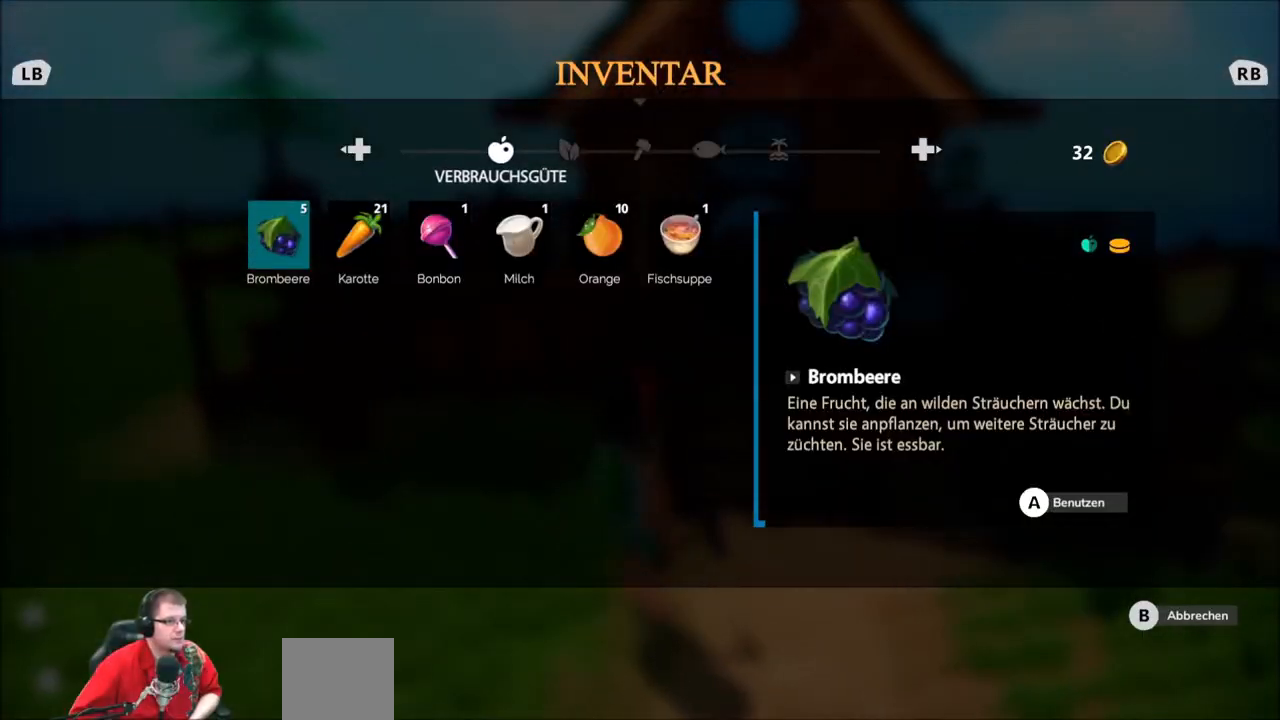
{"buttons": [], "left_stick": "center", "right_stick": "center", "events": [[67, "DPAD_RIGHT", "down"], [234, "DPAD_RIGHT", "up"]]}
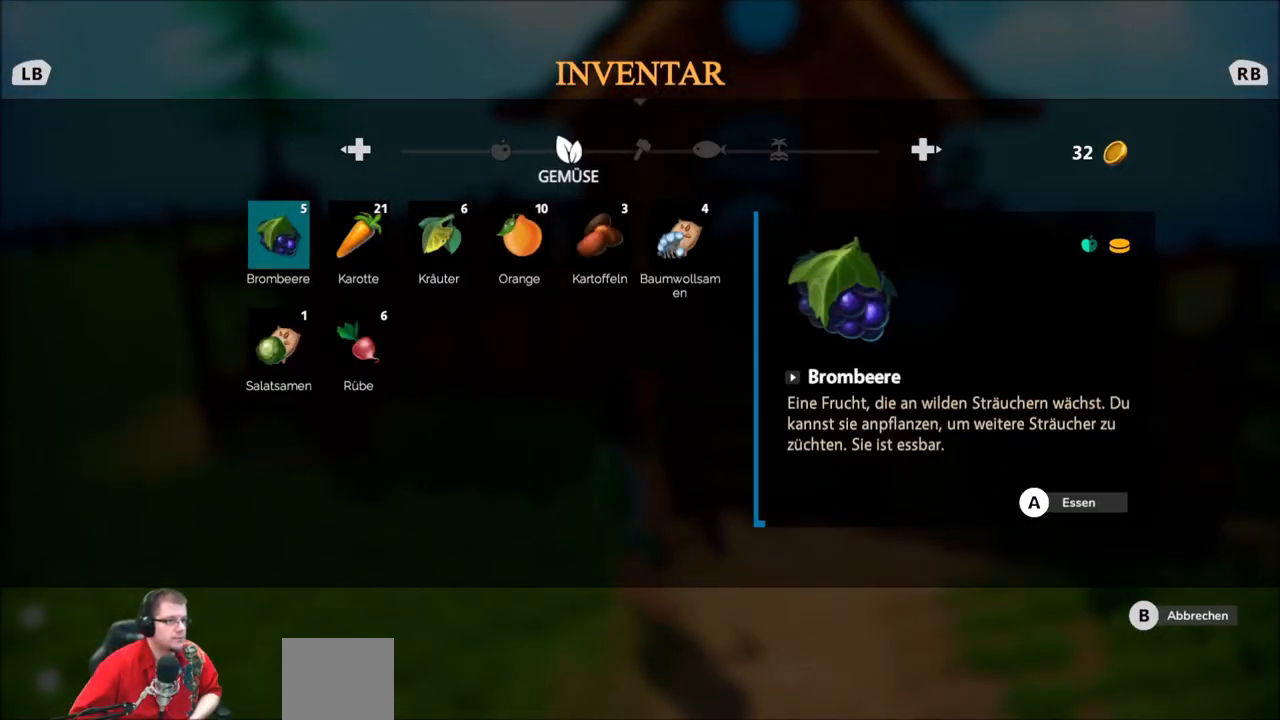
{"buttons": [], "left_stick": "left", "right_stick": "center", "events": [[166, "left_stick", "left"], [233, "left_stick", "center"], [367, "left_stick", "left"]]}
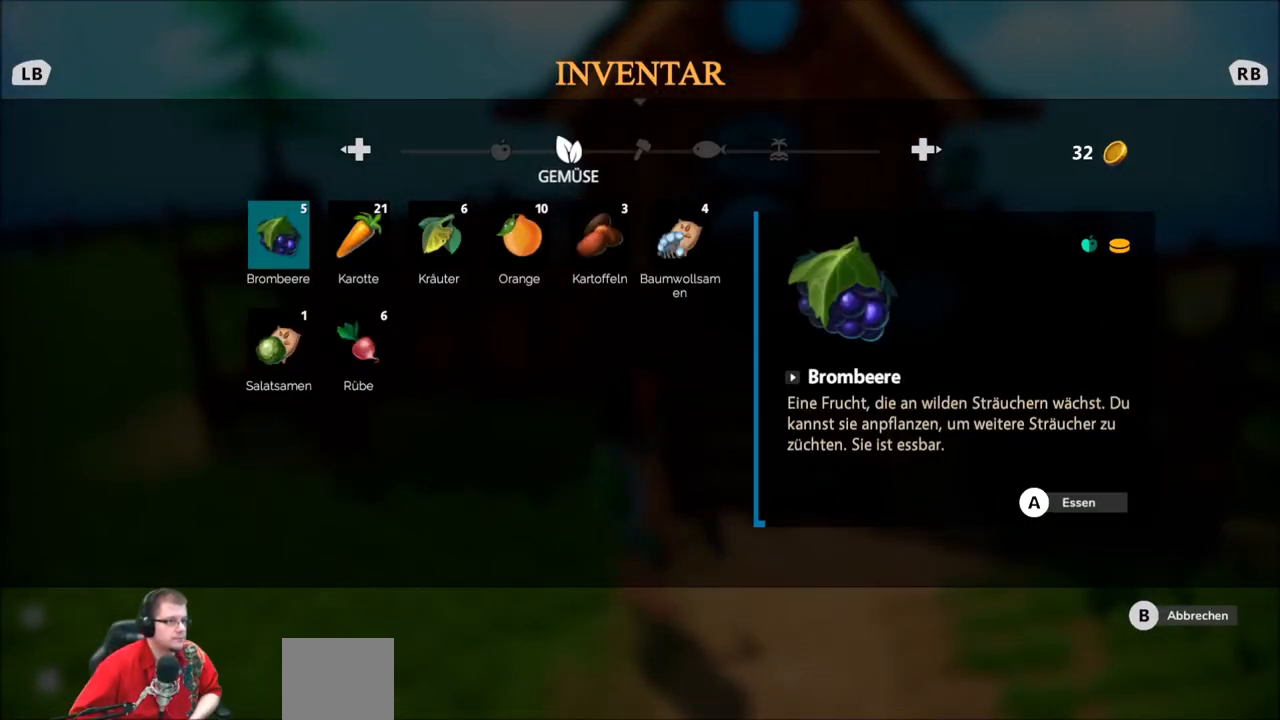
{"buttons": [], "left_stick": "center", "right_stick": "center", "events": [[33, "left_stick", "center"]]}
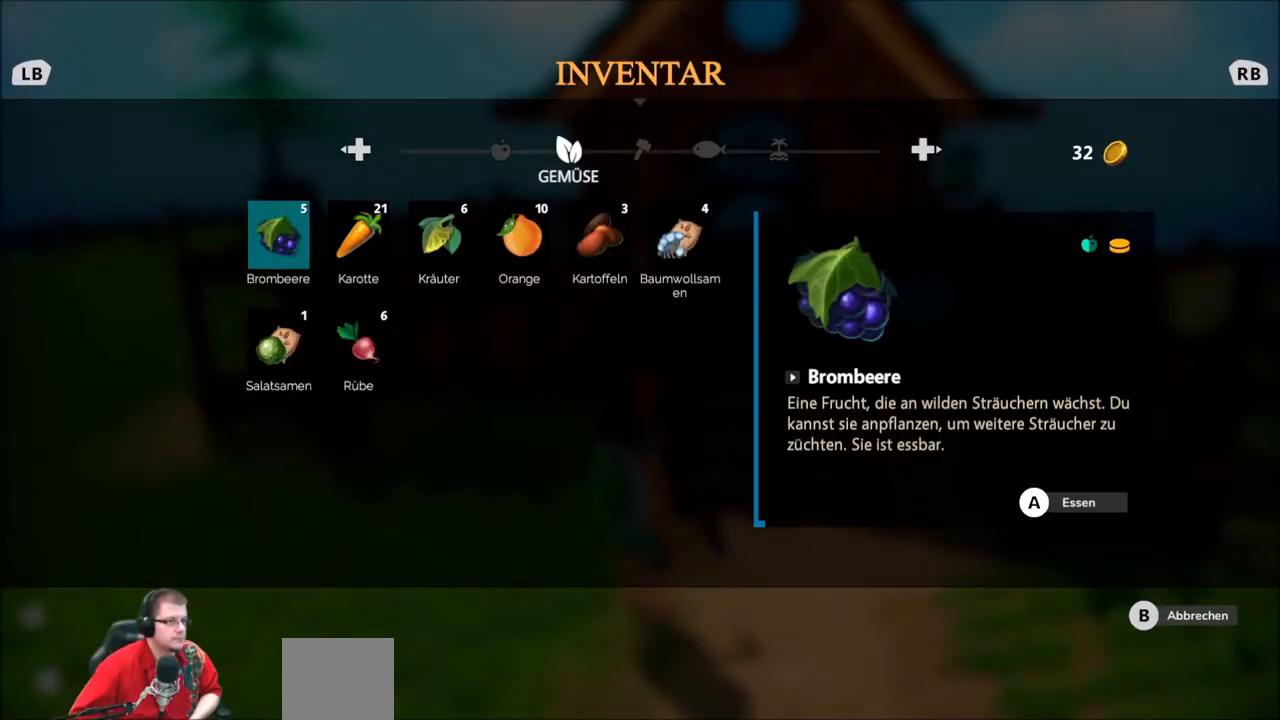
{"buttons": [], "left_stick": "center", "right_stick": "center", "events": [[267, "DPAD_LEFT", "down"], [433, "DPAD_LEFT", "up"]]}
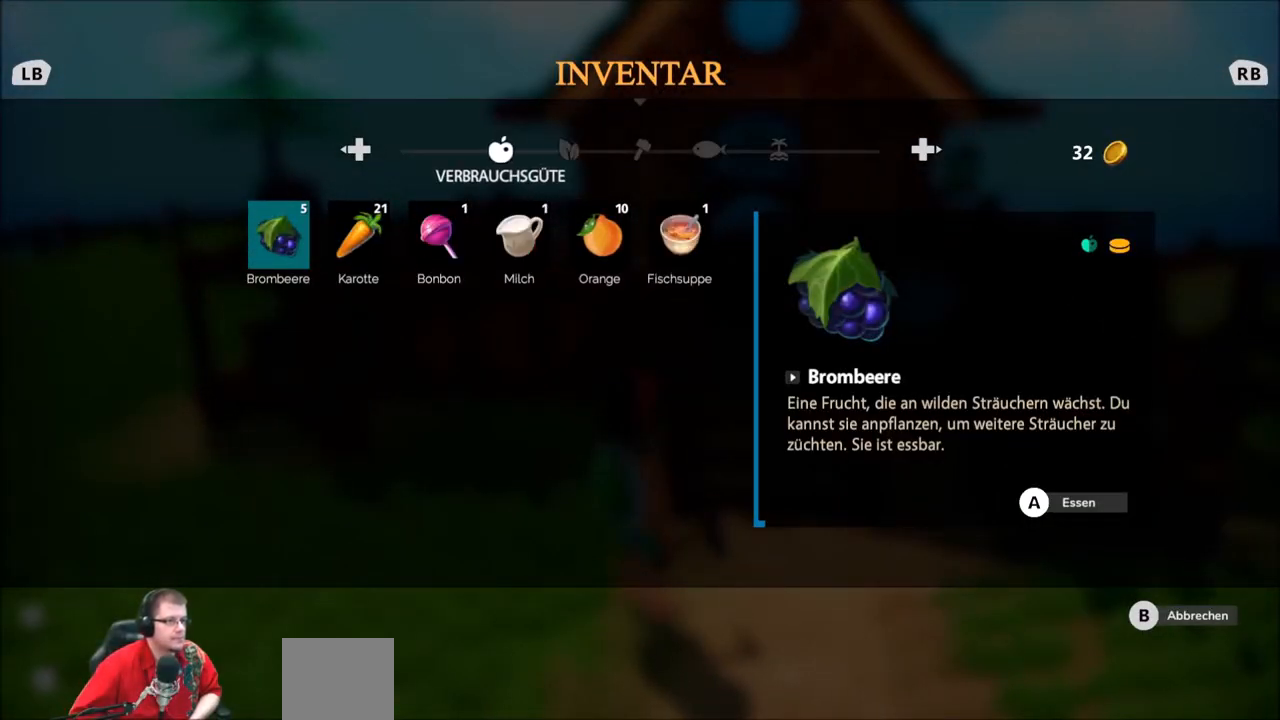
{"buttons": [], "left_stick": "center", "right_stick": "center", "events": [[367, "left_stick", "right"], [501, "left_stick", "center"]]}
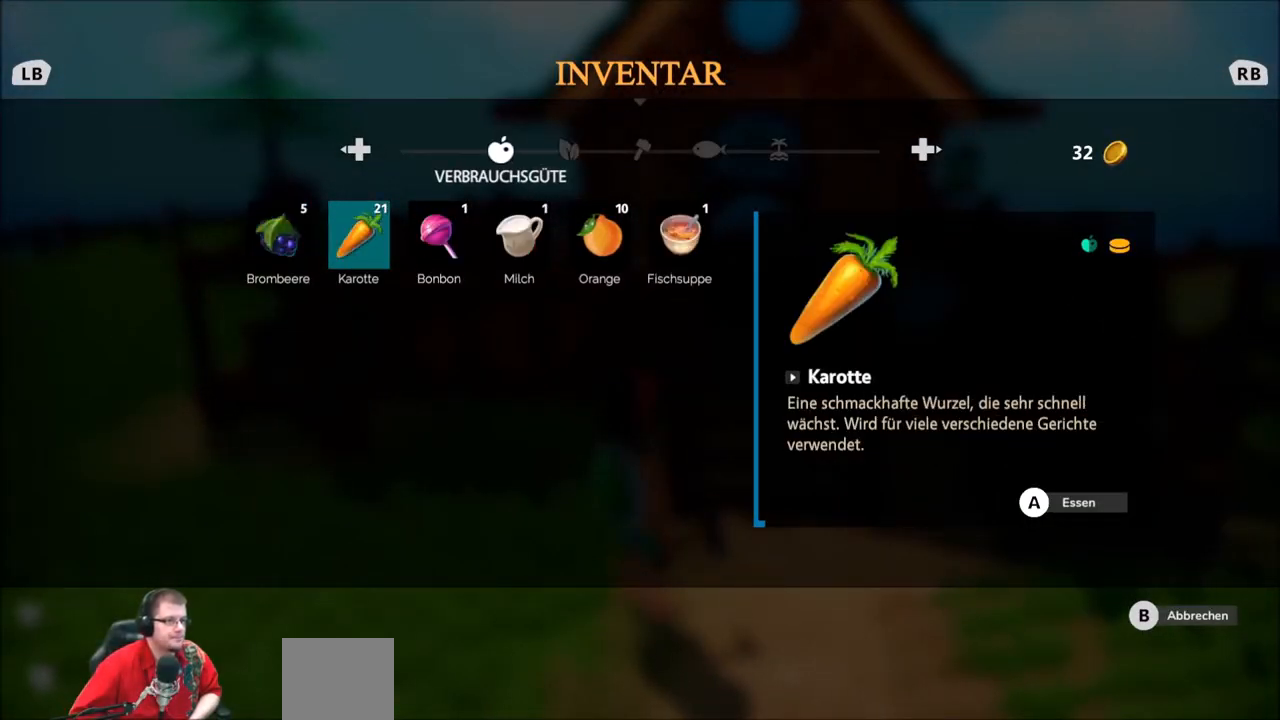
{"buttons": [], "left_stick": "center", "right_stick": "center", "events": []}
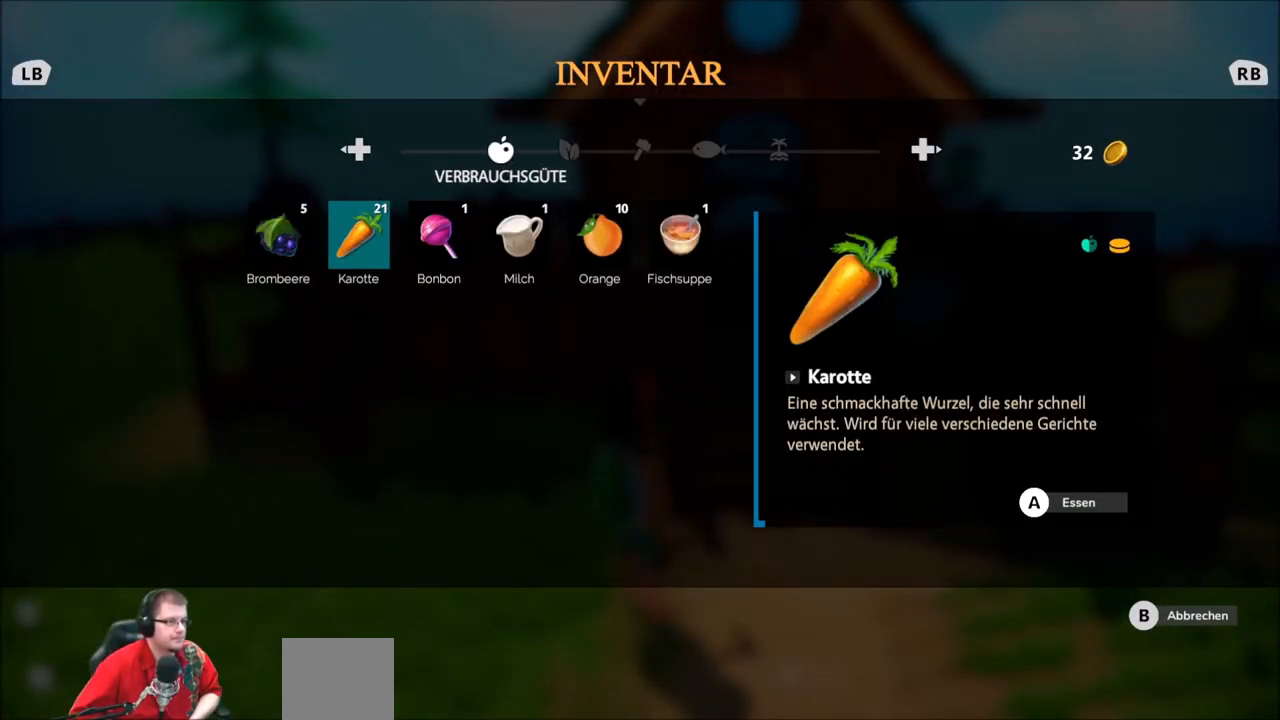
{"buttons": [], "left_stick": "center", "right_stick": "center", "events": [[200, "A", "down"], [300, "A", "up"]]}
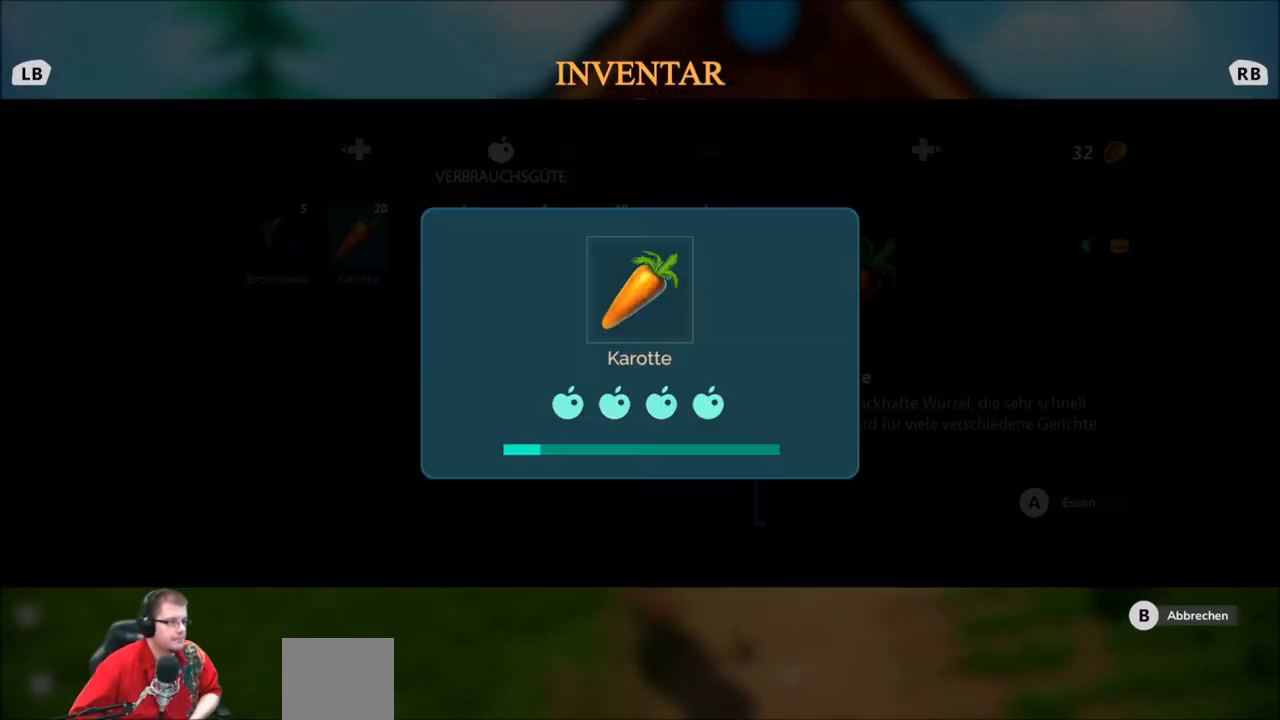
{"buttons": [], "left_stick": "center", "right_stick": "center", "events": []}
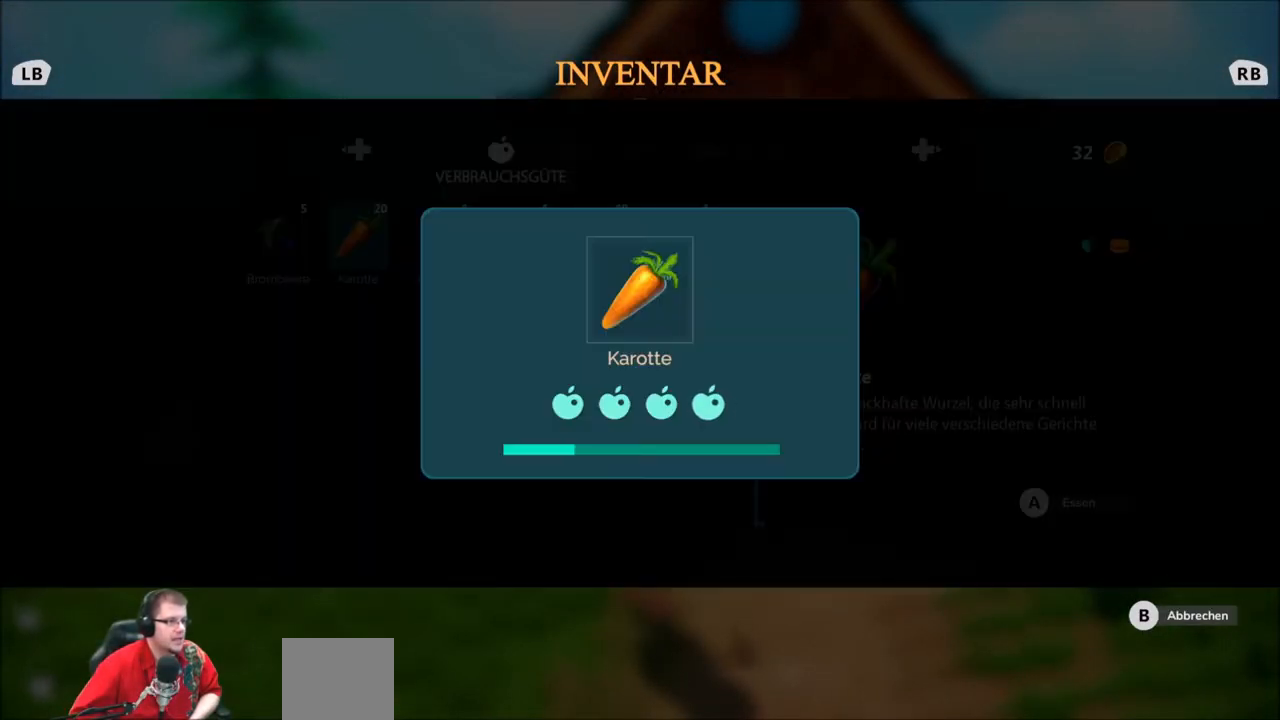
{"buttons": ["B"], "left_stick": "center", "right_stick": "center", "events": [[467, "B", "down"]]}
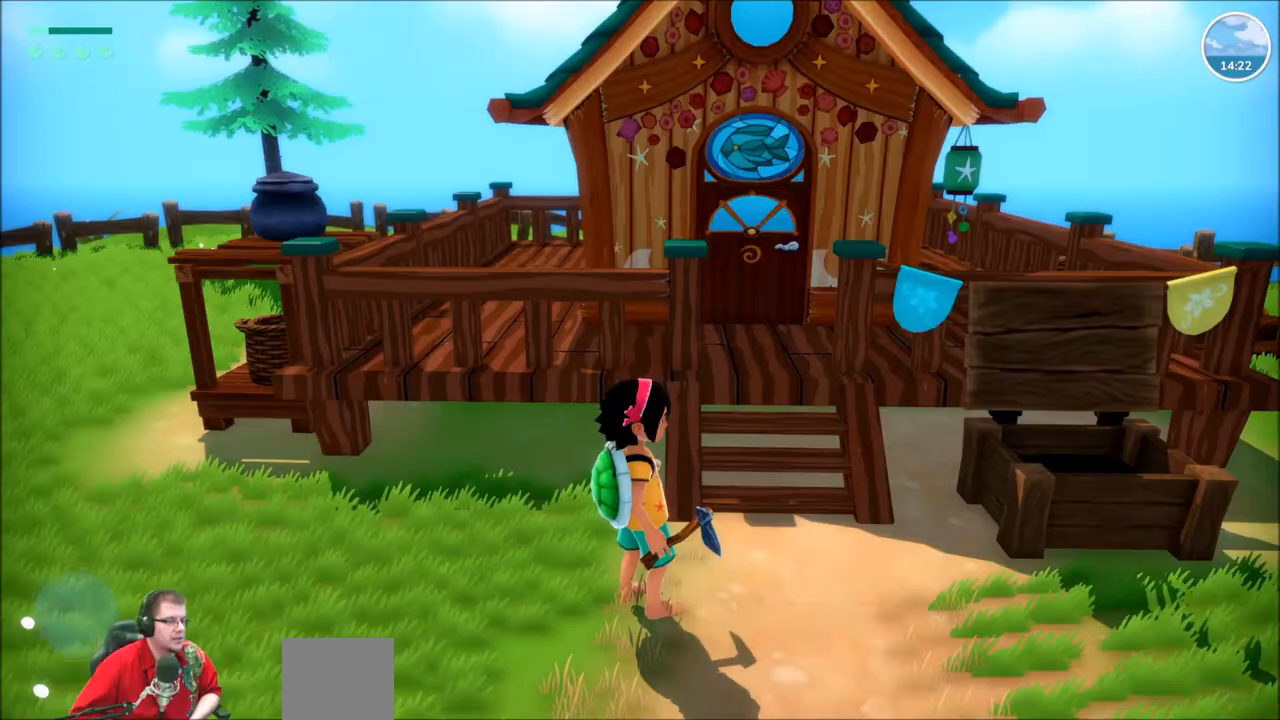
{"buttons": [], "left_stick": "left", "right_stick": "center", "events": [[66, "B", "up"], [400, "left_stick", "left"]]}
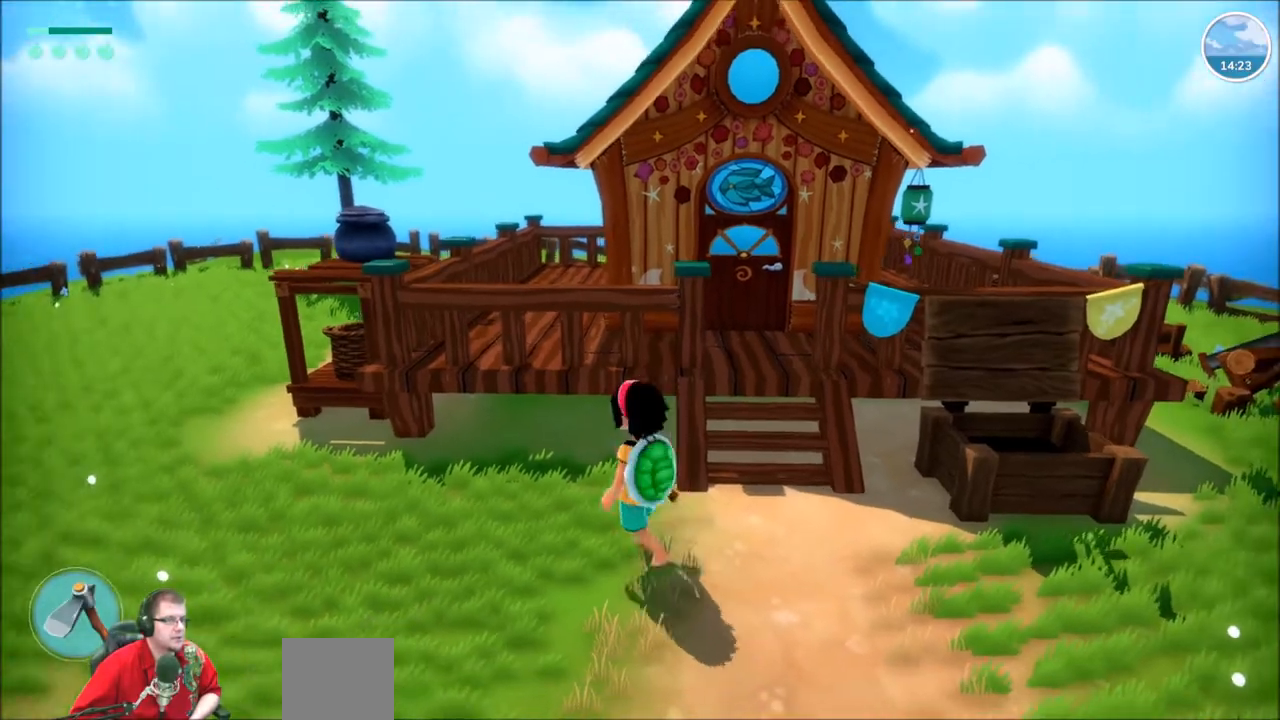
{"buttons": [], "left_stick": "up-left", "right_stick": "center", "events": [[100, "right_stick", "left"], [167, "left_stick", "up-left"], [334, "right_stick", "center"]]}
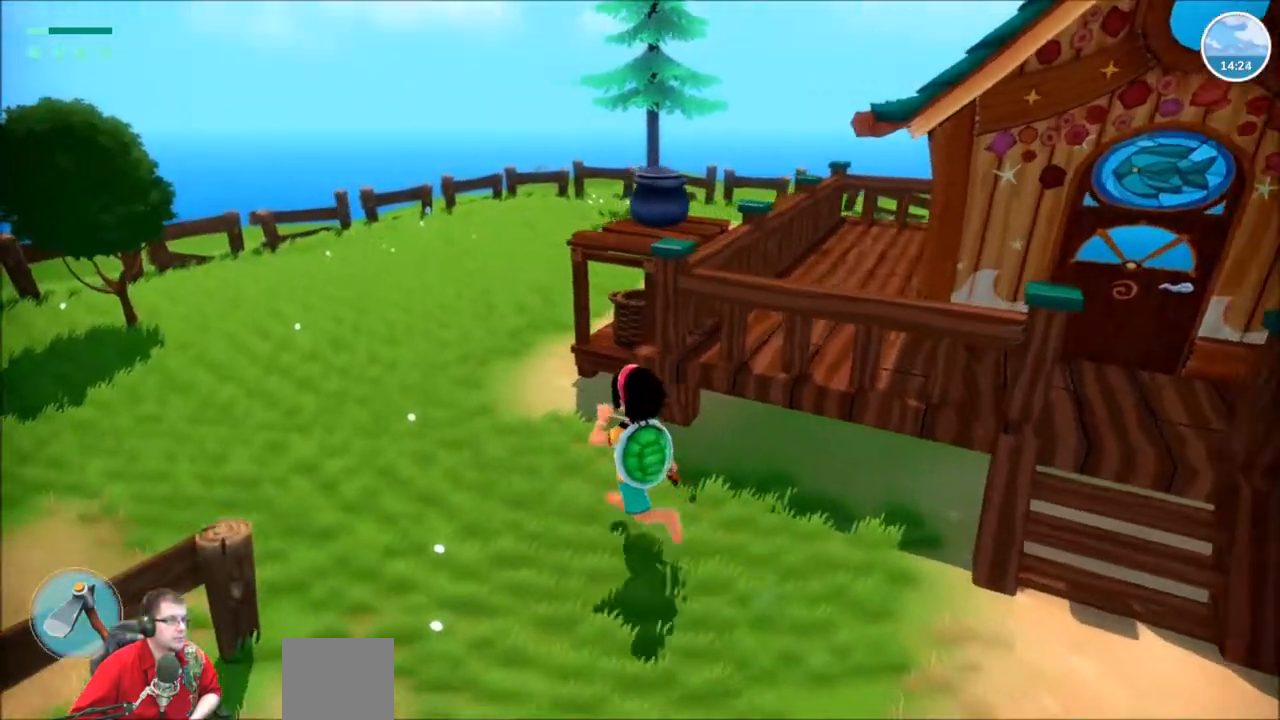
{"buttons": [], "left_stick": "up-left", "right_stick": "center", "events": []}
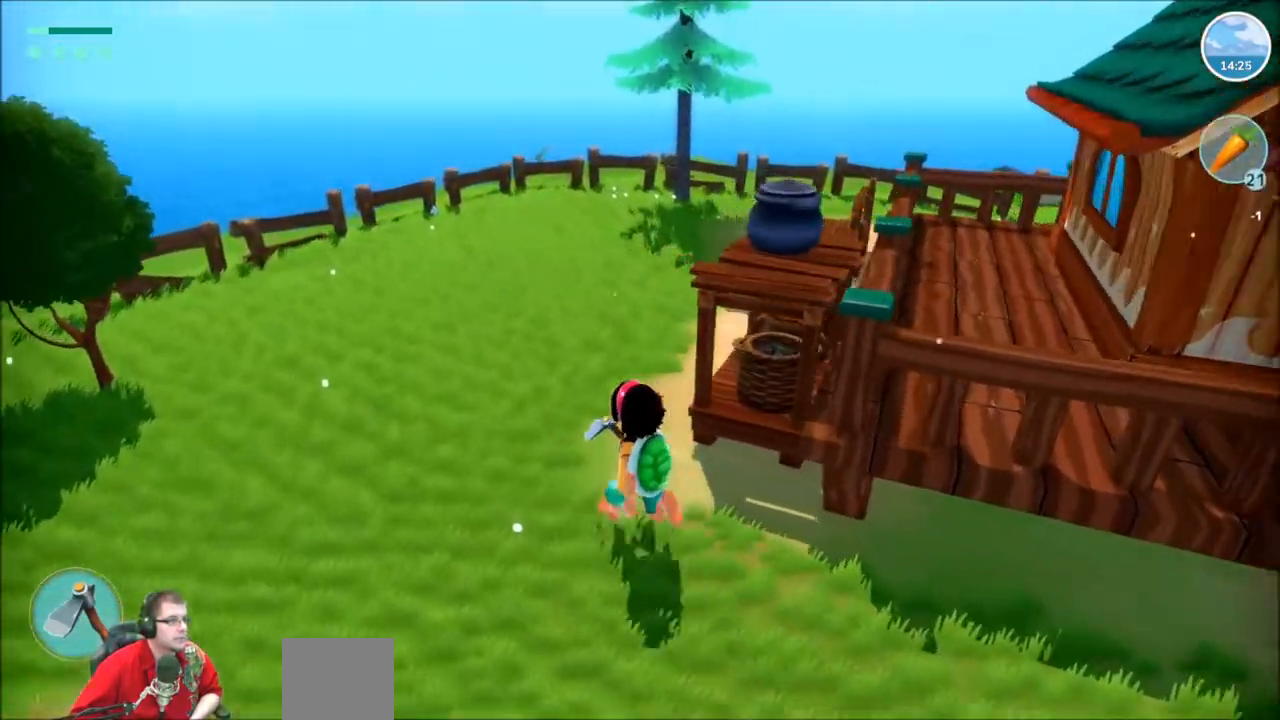
{"buttons": [], "left_stick": "up", "right_stick": "center", "events": [[33, "left_stick", "up"]]}